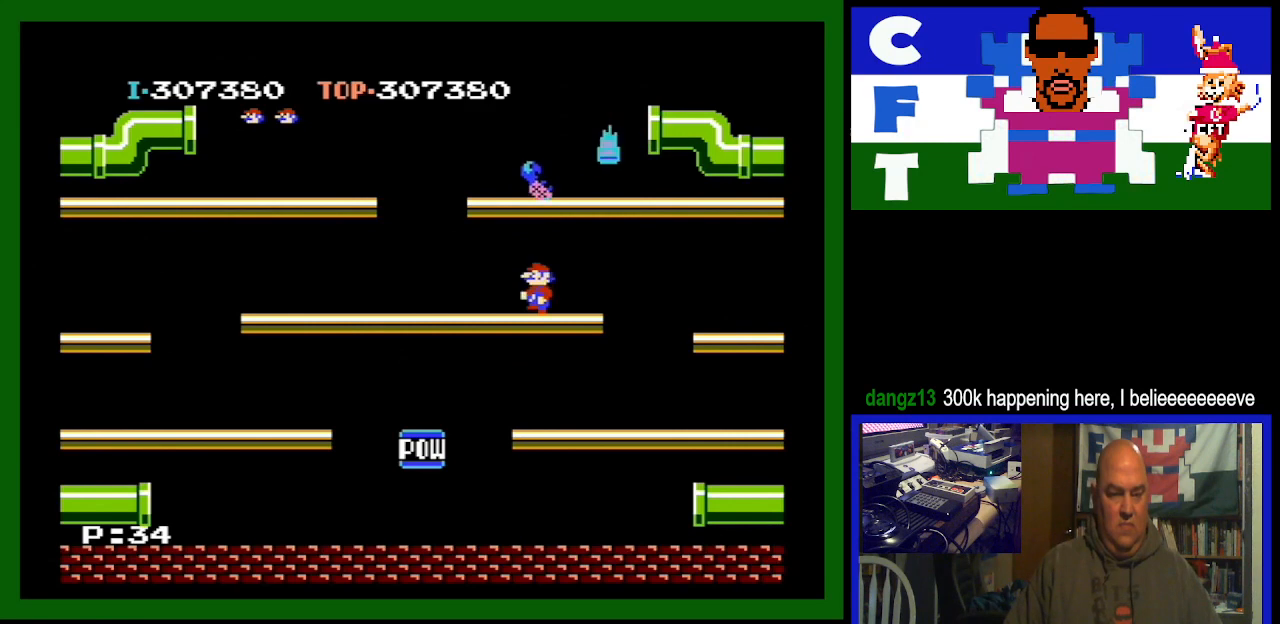
Gameplay with a controller (Nintendo layout); each line is a JSON object with the inputs held at the frame after it. "events" lists button and stick changes between this image and that frame as [ms after this image, input, new state], when the widget could be followed in between. Not read: L3 R3.
{"buttons": ["DPAD_LEFT"], "events": [[33, "DPAD_LEFT", "up"], [67, "DPAD_RIGHT", "down"], [400, "DPAD_DOWN", "down"], [400, "DPAD_RIGHT", "up"], [433, "DPAD_DOWN", "up"], [433, "DPAD_LEFT", "down"]]}
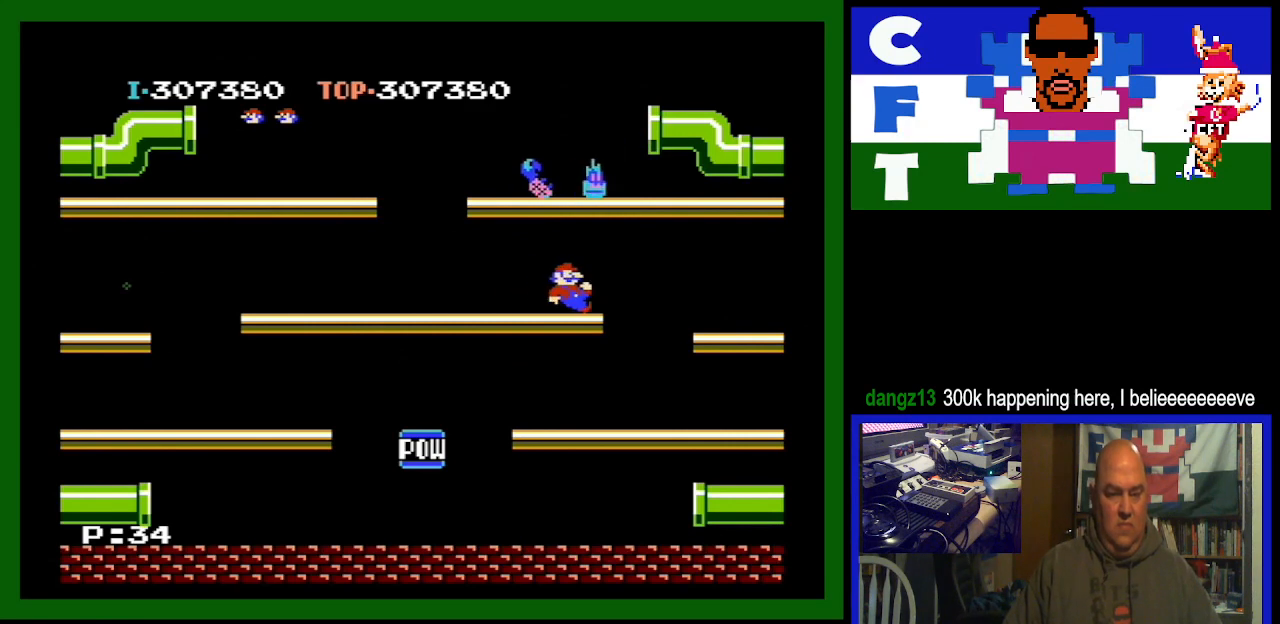
{"buttons": ["DPAD_LEFT"], "events": []}
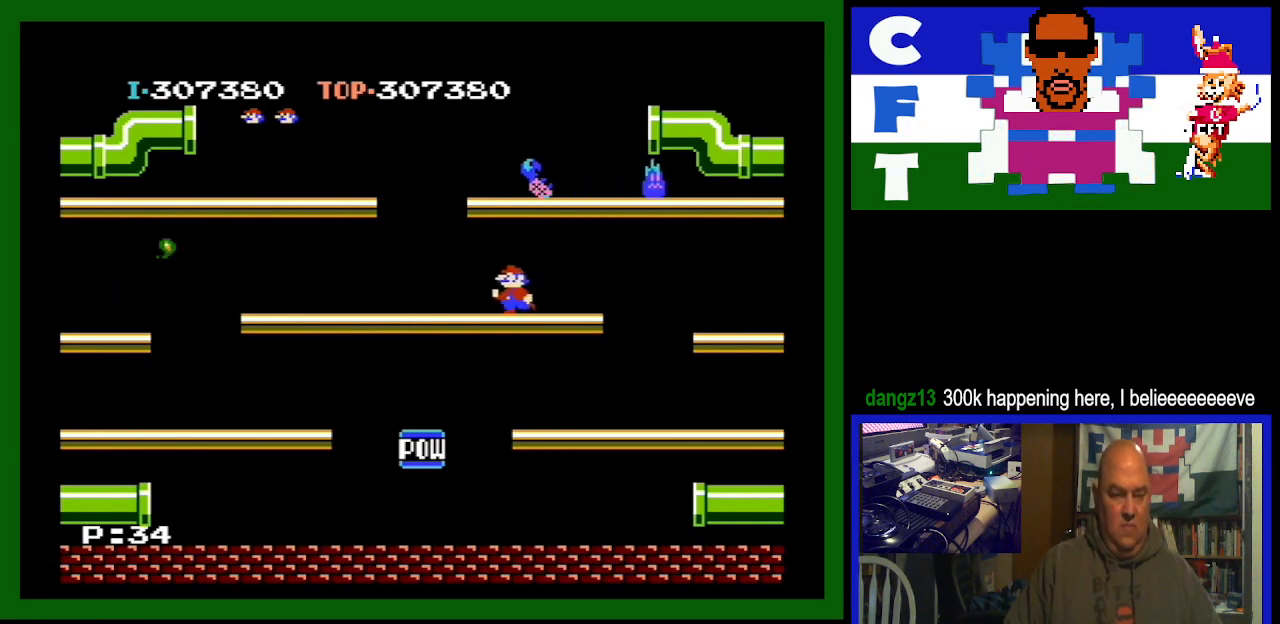
{"buttons": [], "events": [[500, "DPAD_LEFT", "up"]]}
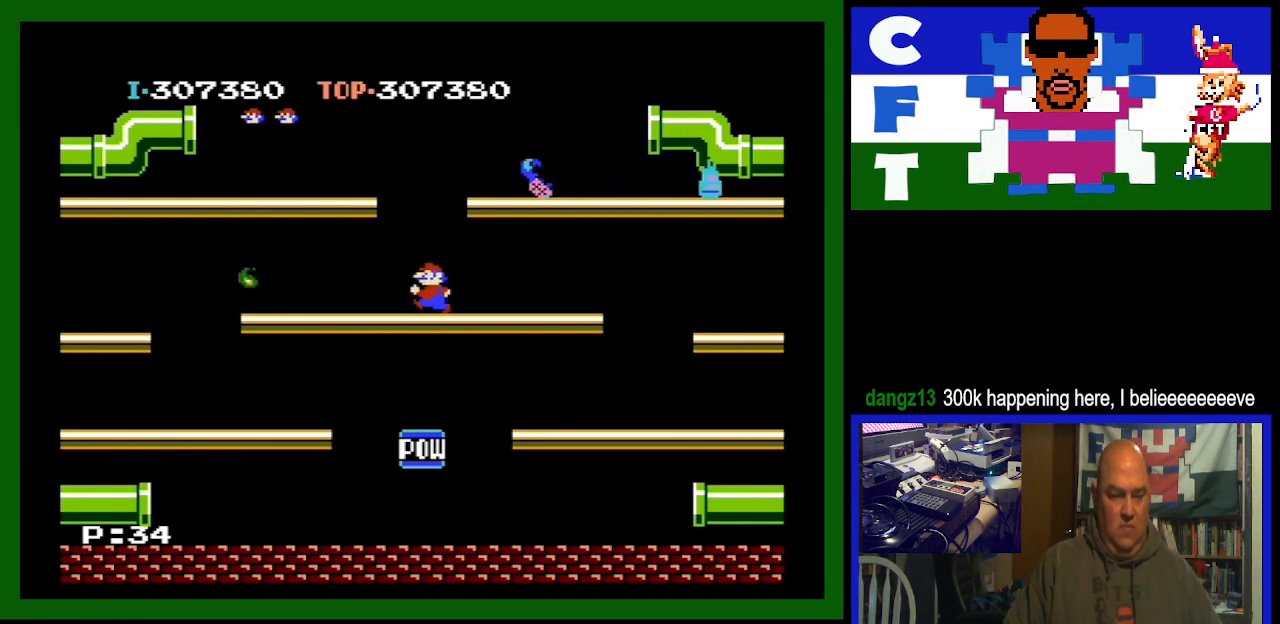
{"buttons": ["A", "DPAD_RIGHT"], "events": [[67, "DPAD_RIGHT", "down"], [433, "A", "down"]]}
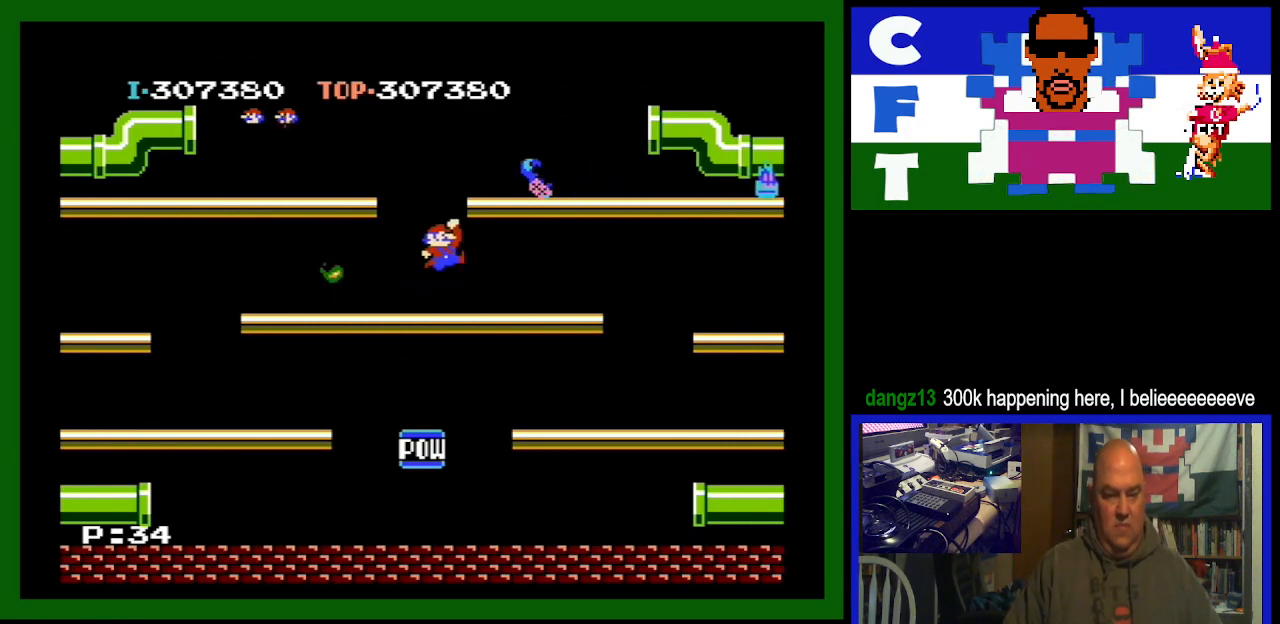
{"buttons": ["DPAD_RIGHT"], "events": [[167, "A", "up"]]}
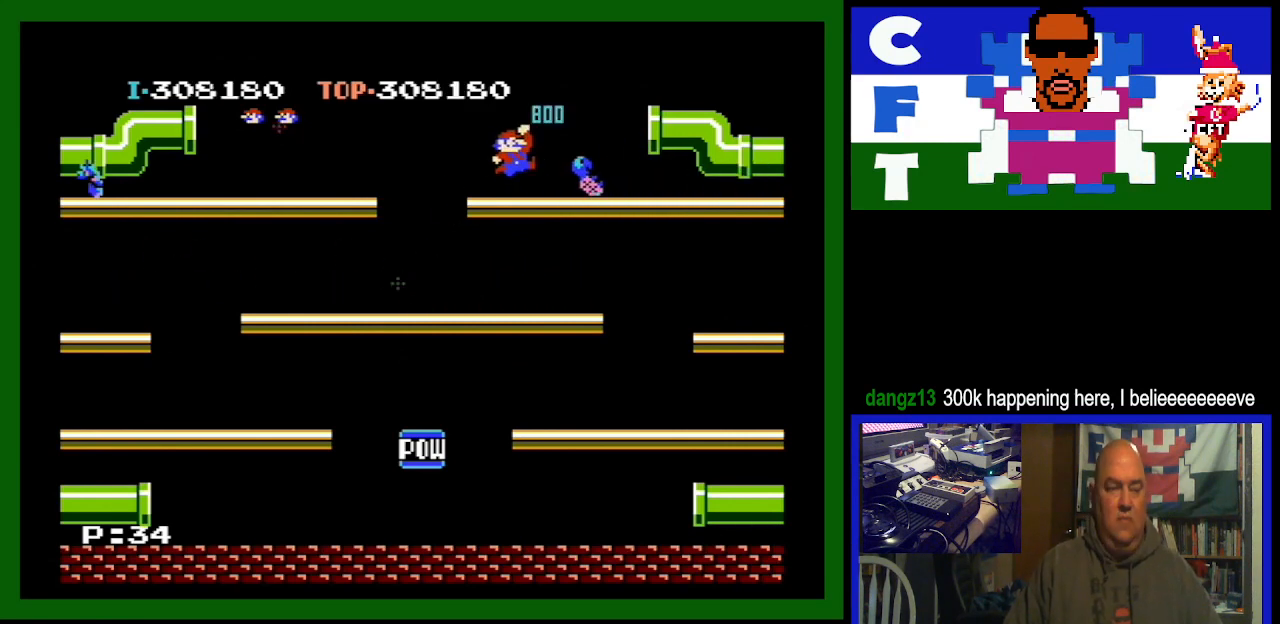
{"buttons": [], "events": [[133, "DPAD_RIGHT", "up"]]}
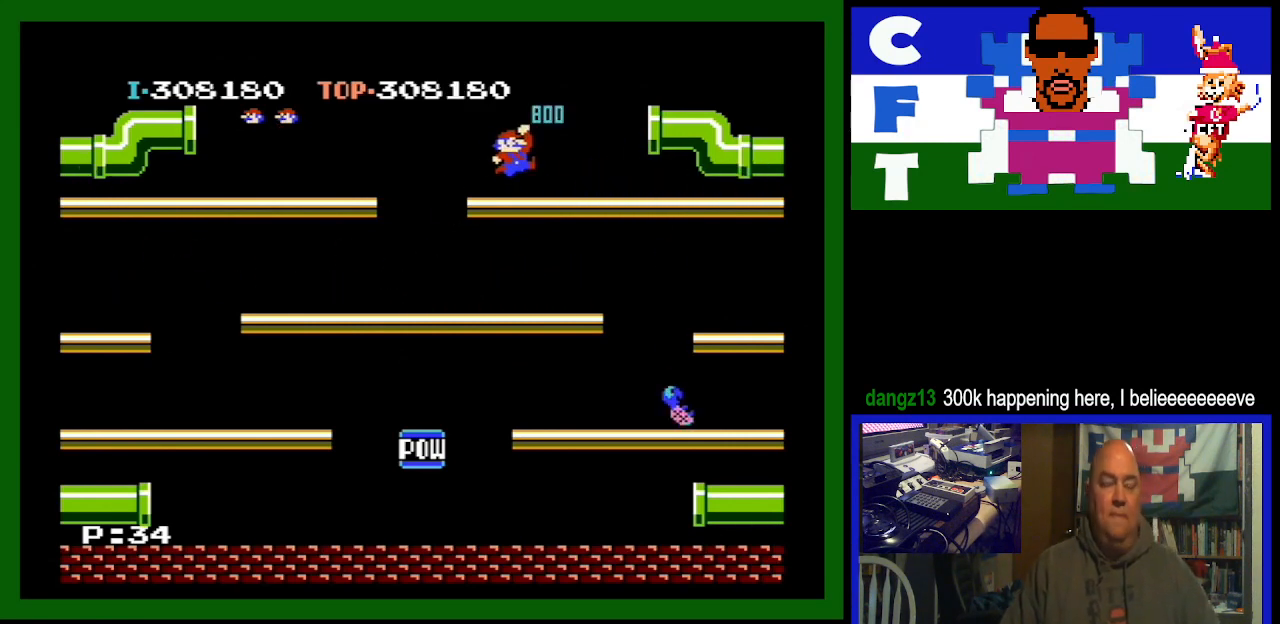
{"buttons": [], "events": []}
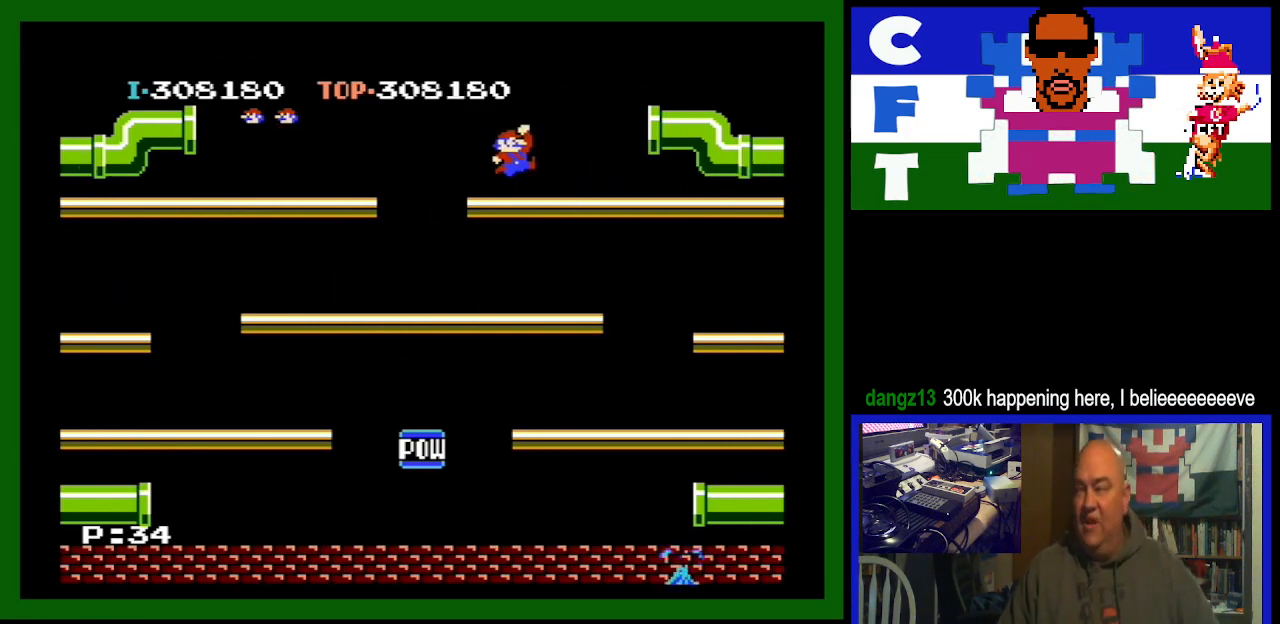
{"buttons": [], "events": []}
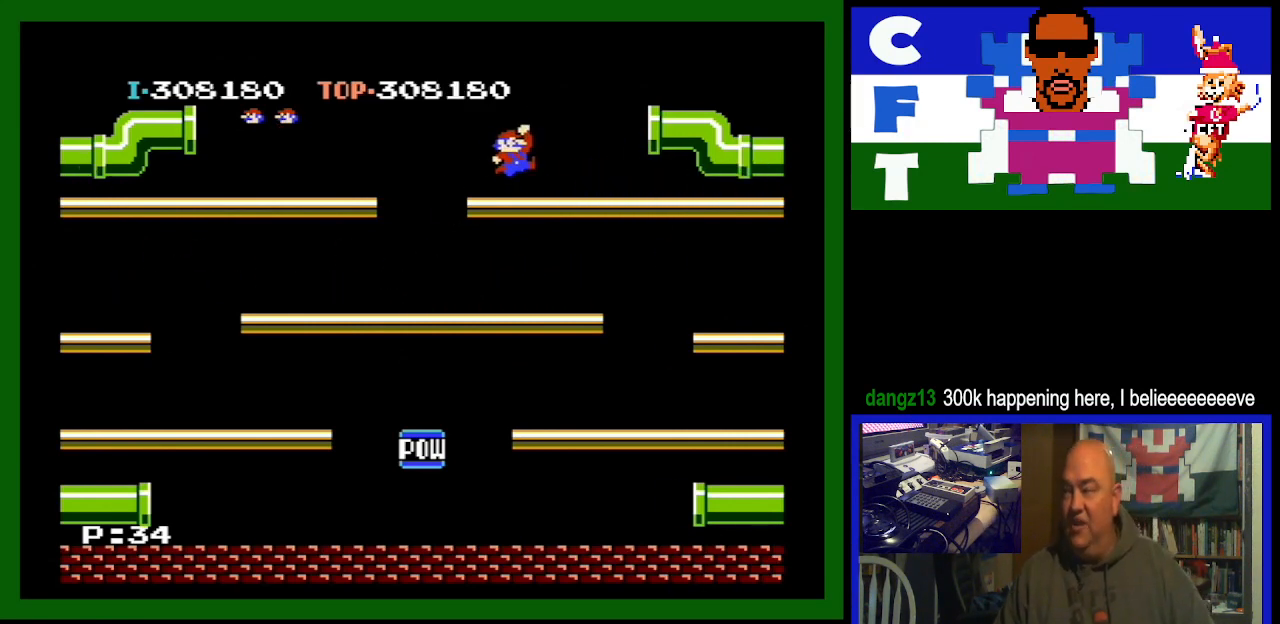
{"buttons": [], "events": []}
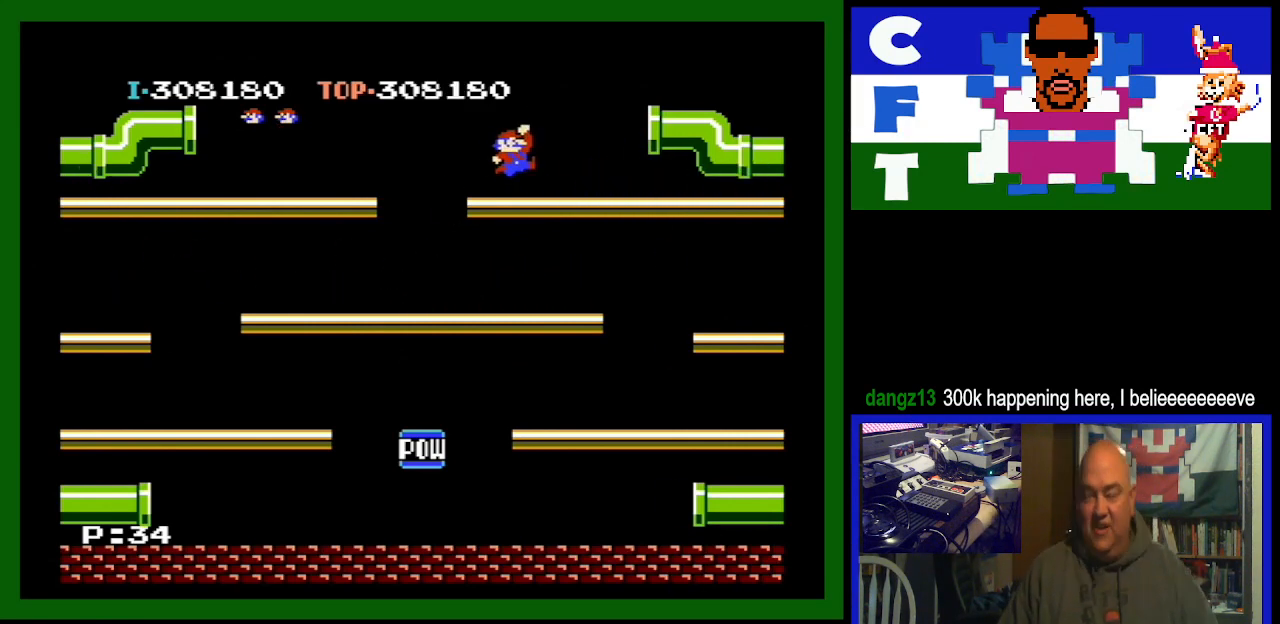
{"buttons": [], "events": []}
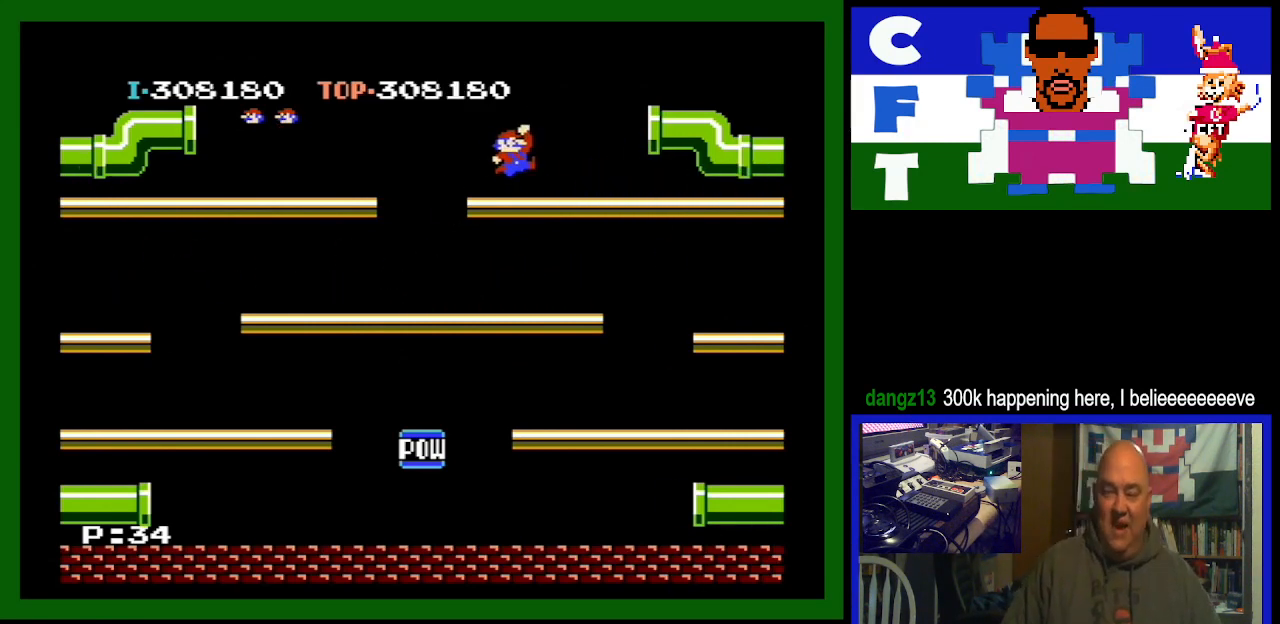
{"buttons": [], "events": []}
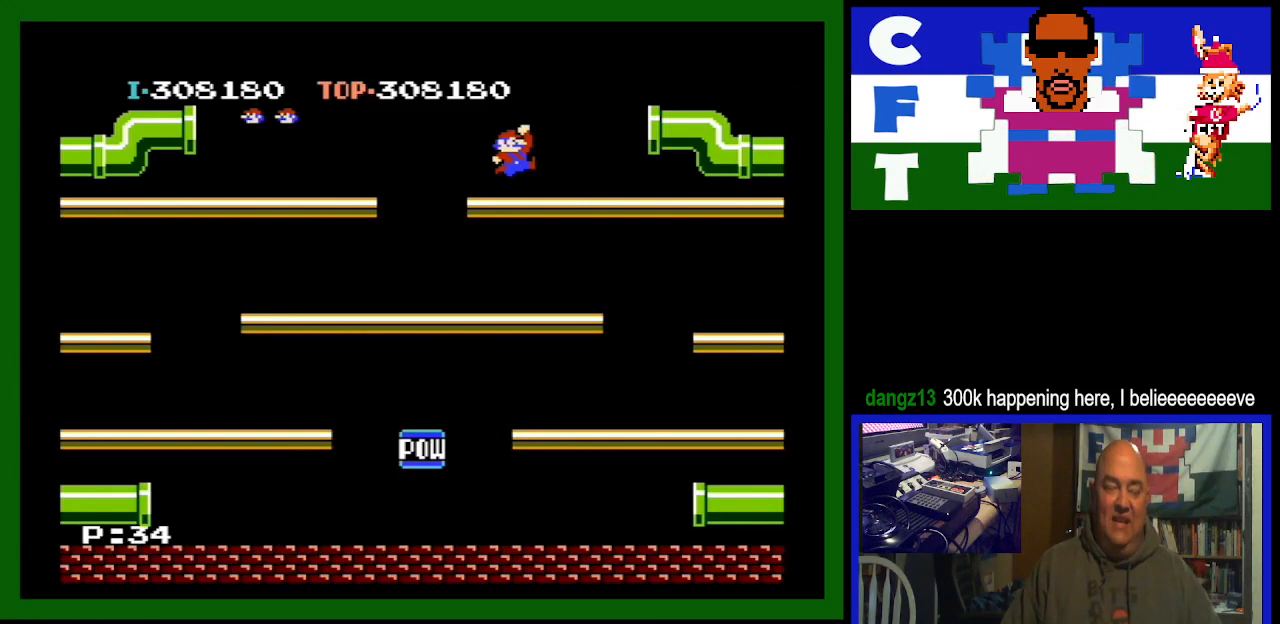
{"buttons": [], "events": []}
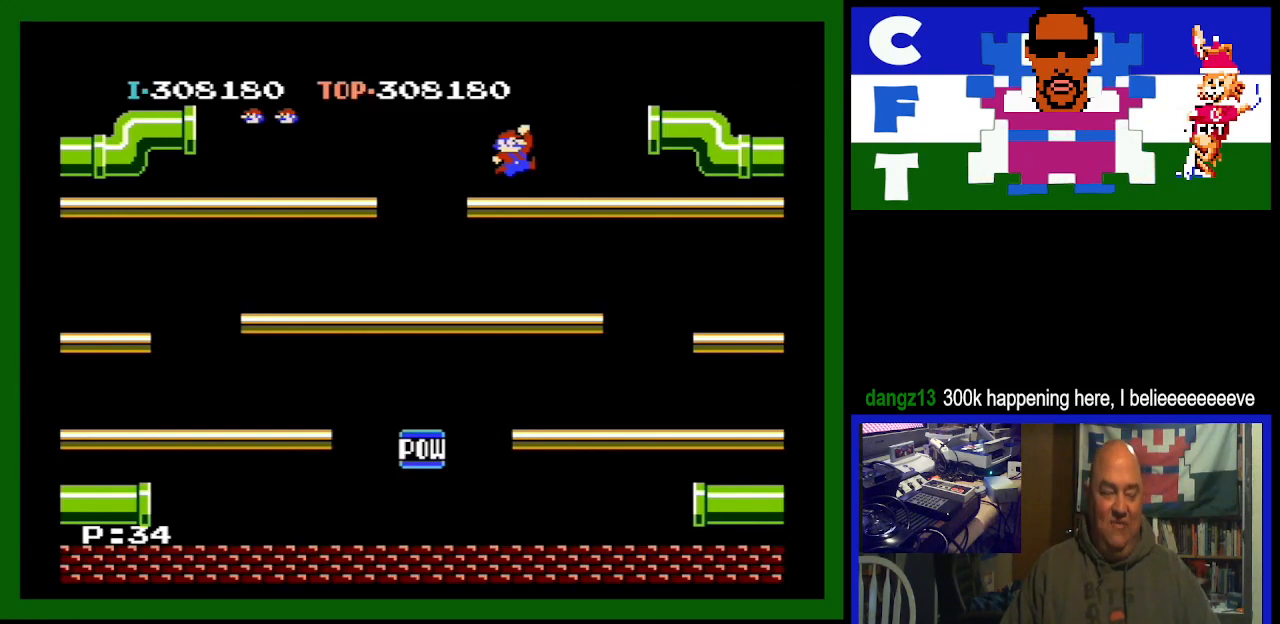
{"buttons": ["DPAD_RIGHT"], "events": [[33, "DPAD_RIGHT", "down"]]}
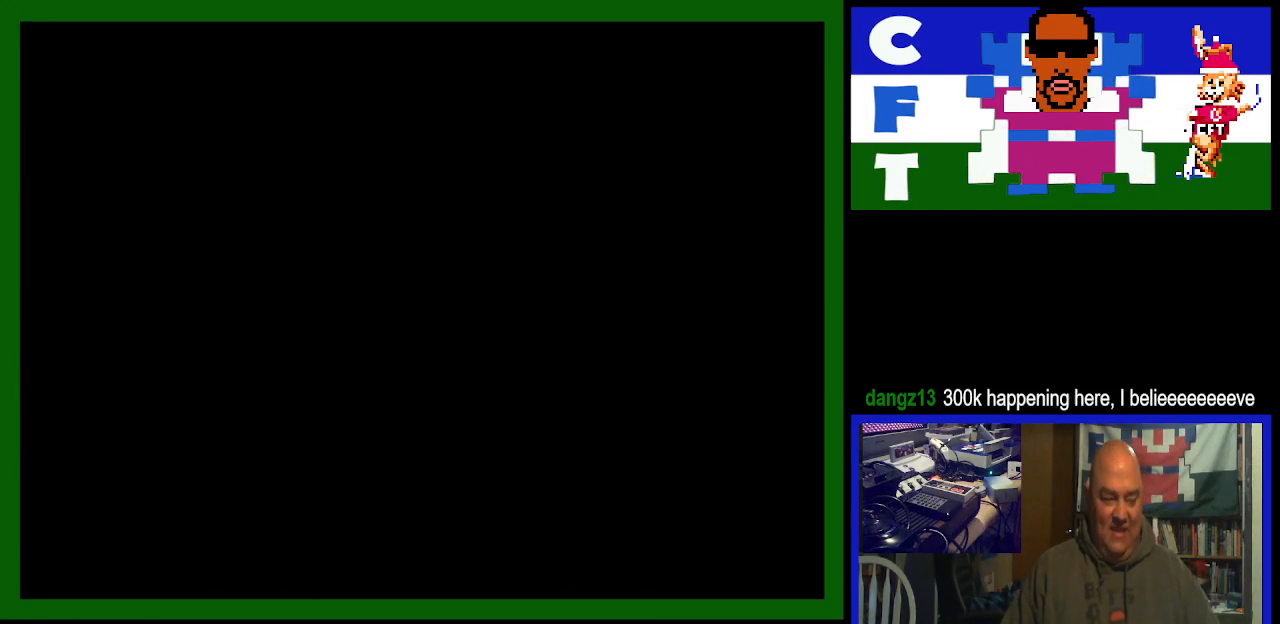
{"buttons": ["DPAD_RIGHT"], "events": []}
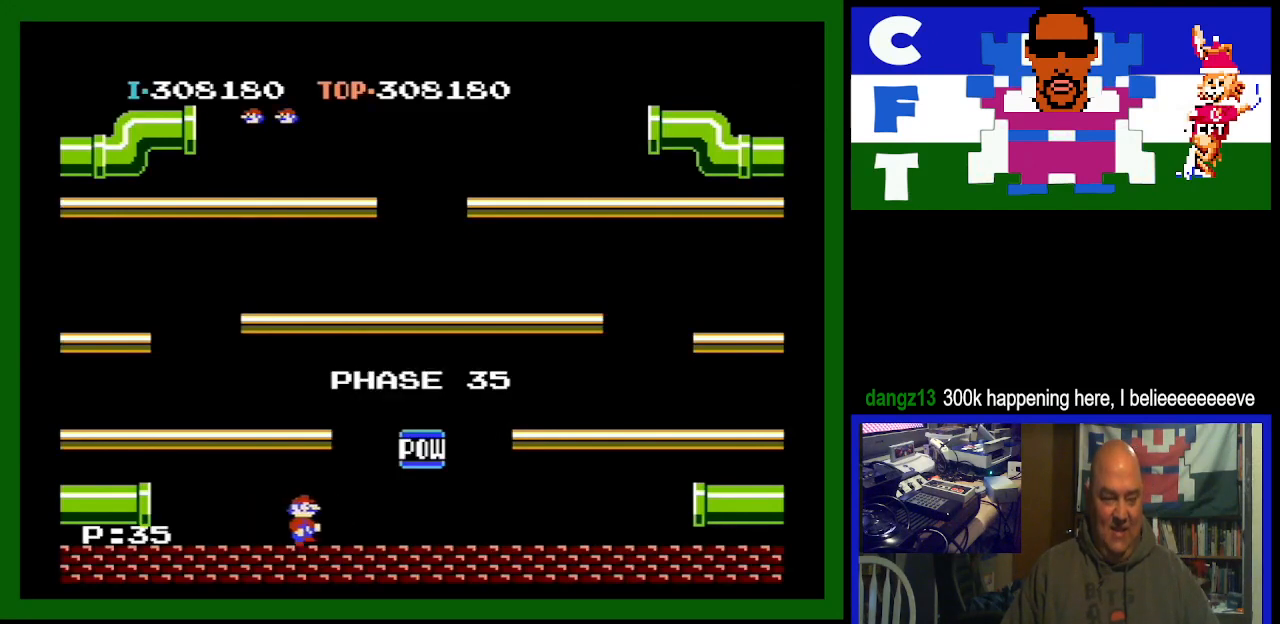
{"buttons": ["DPAD_LEFT"], "events": [[267, "DPAD_RIGHT", "up"], [367, "DPAD_LEFT", "down"]]}
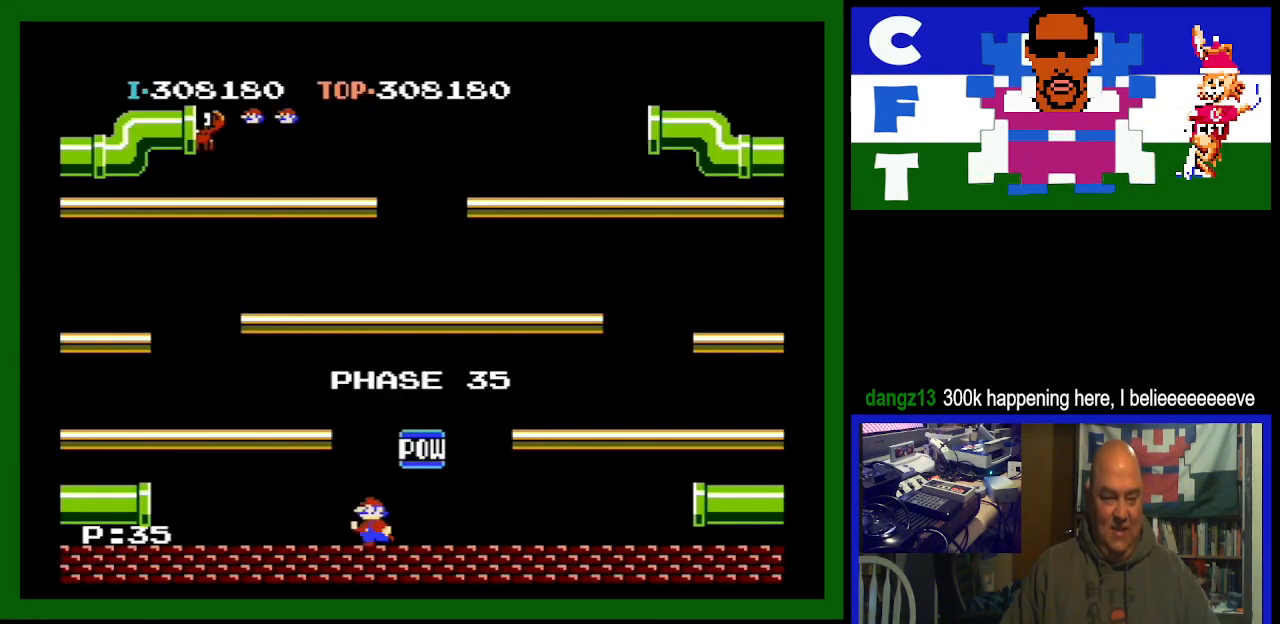
{"buttons": ["DPAD_RIGHT"], "events": [[100, "A", "down"], [233, "A", "up"], [267, "DPAD_LEFT", "up"], [500, "DPAD_RIGHT", "down"]]}
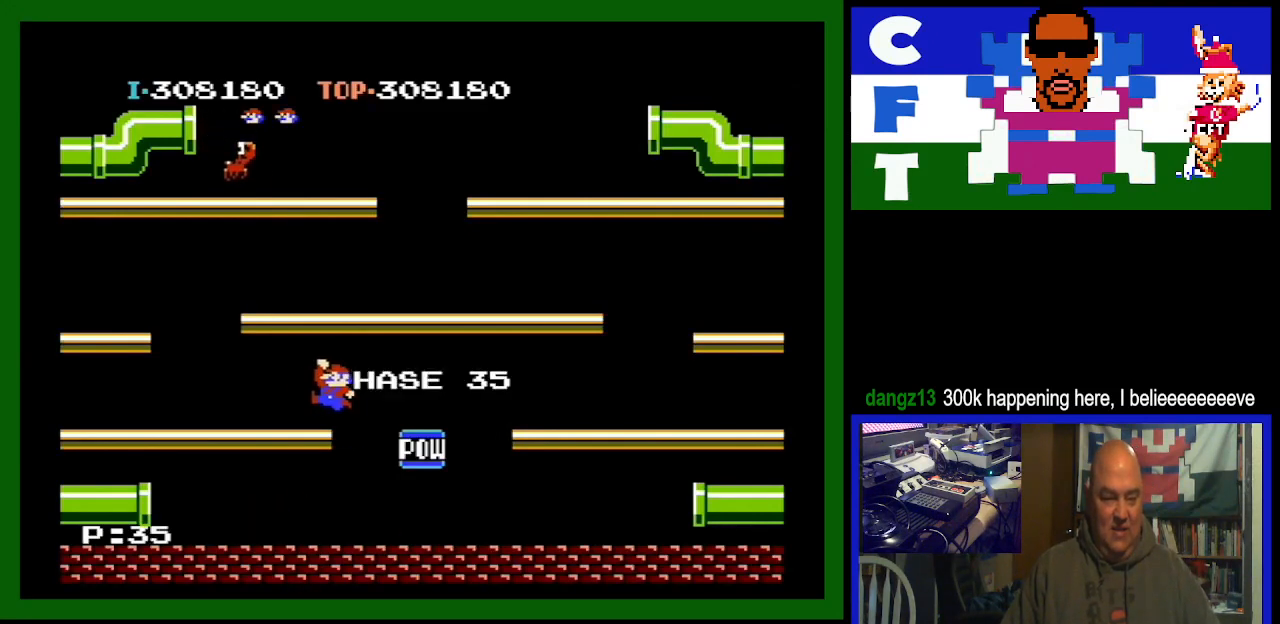
{"buttons": ["DPAD_RIGHT"], "events": []}
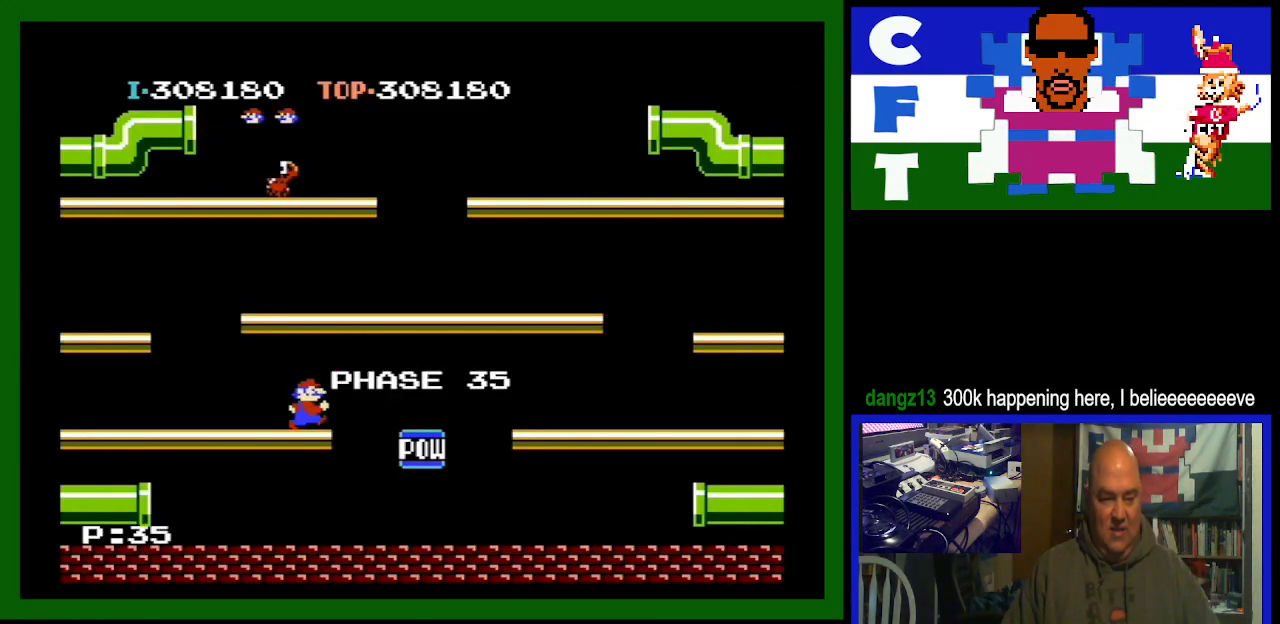
{"buttons": ["DPAD_RIGHT"], "events": [[67, "A", "down"], [467, "A", "up"]]}
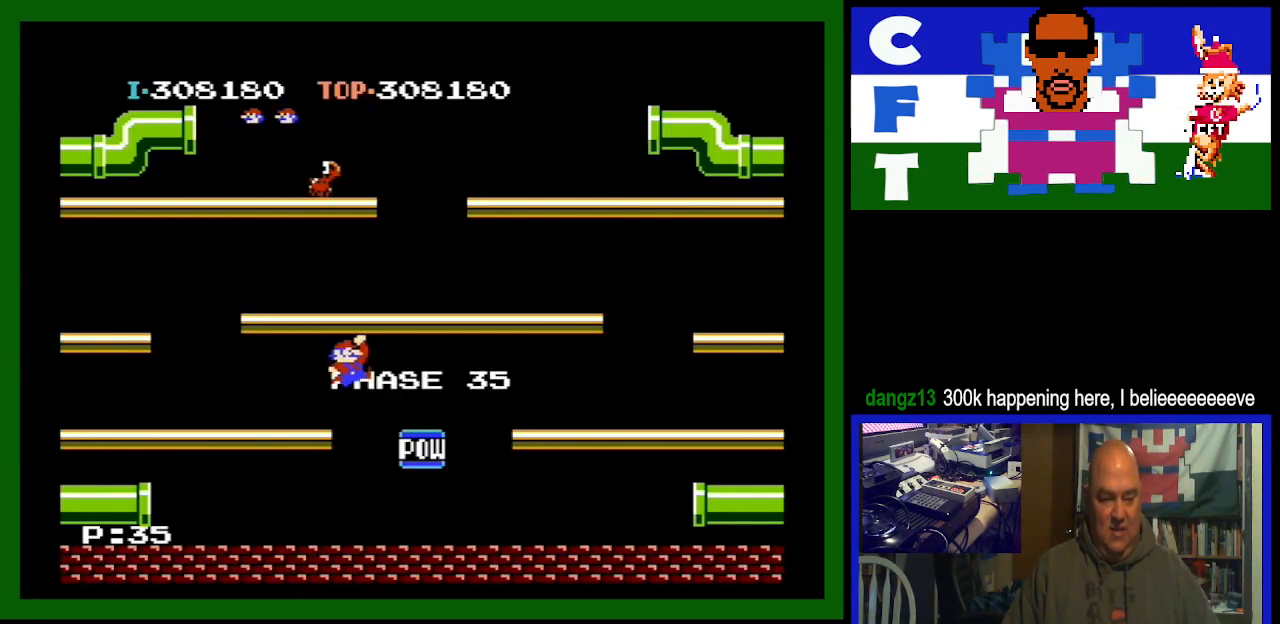
{"buttons": ["DPAD_RIGHT"], "events": []}
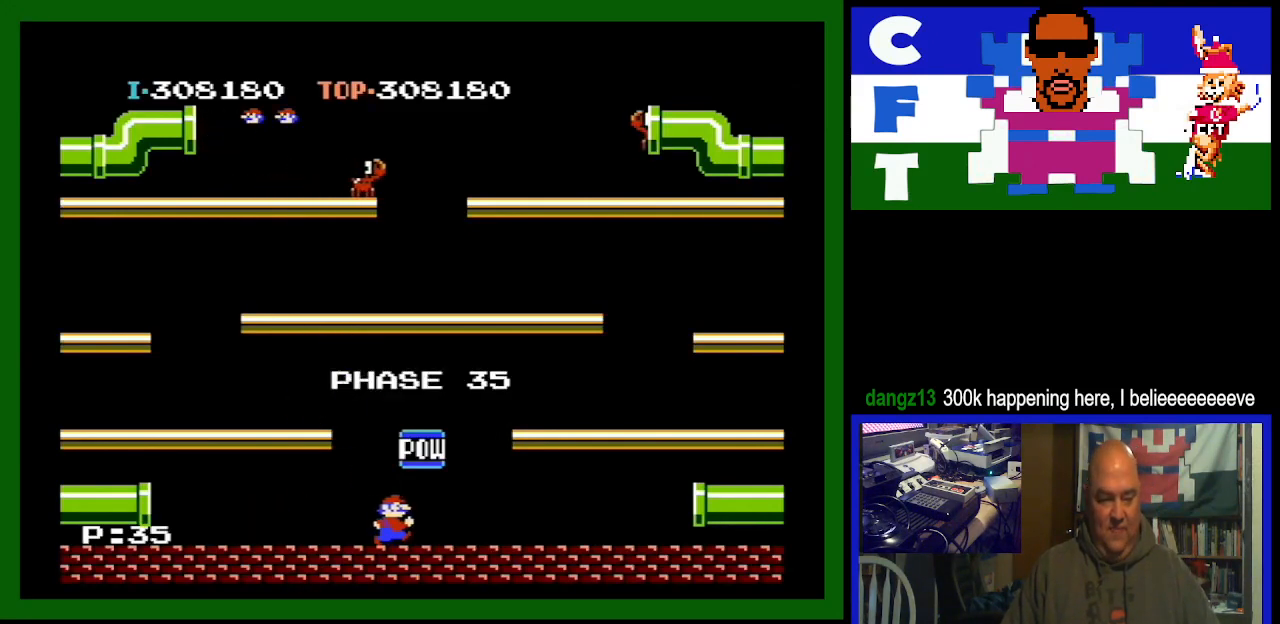
{"buttons": [], "events": [[333, "A", "down"], [467, "A", "up"], [500, "DPAD_RIGHT", "up"]]}
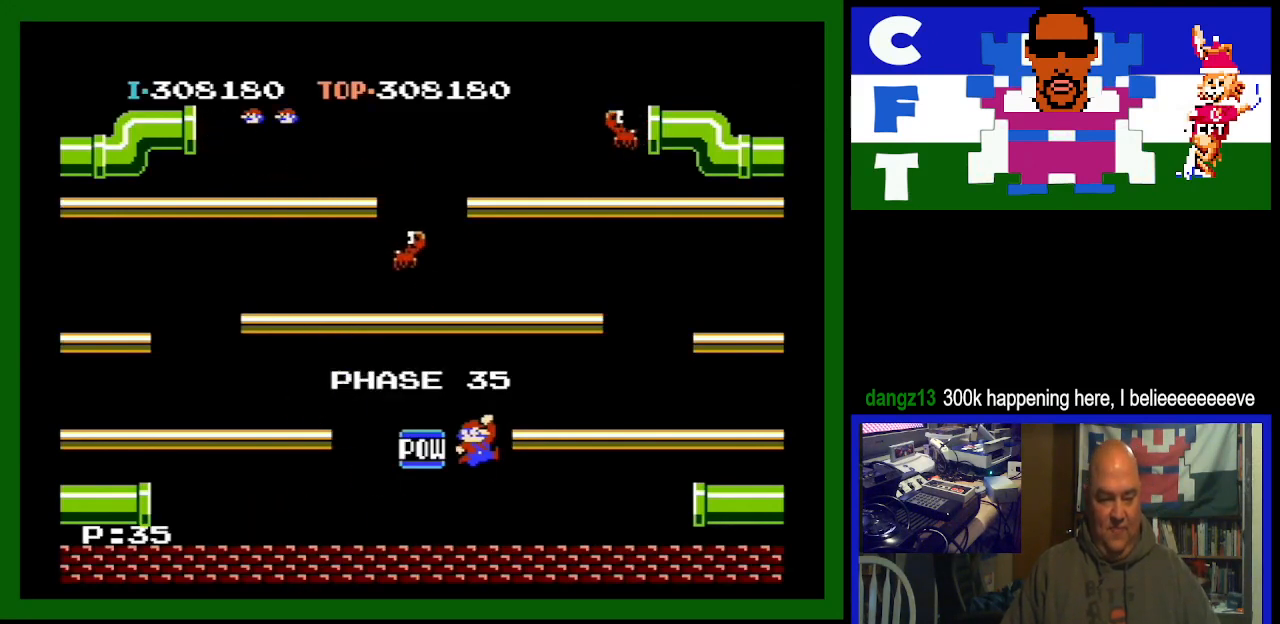
{"buttons": ["DPAD_LEFT"], "events": [[333, "DPAD_LEFT", "down"]]}
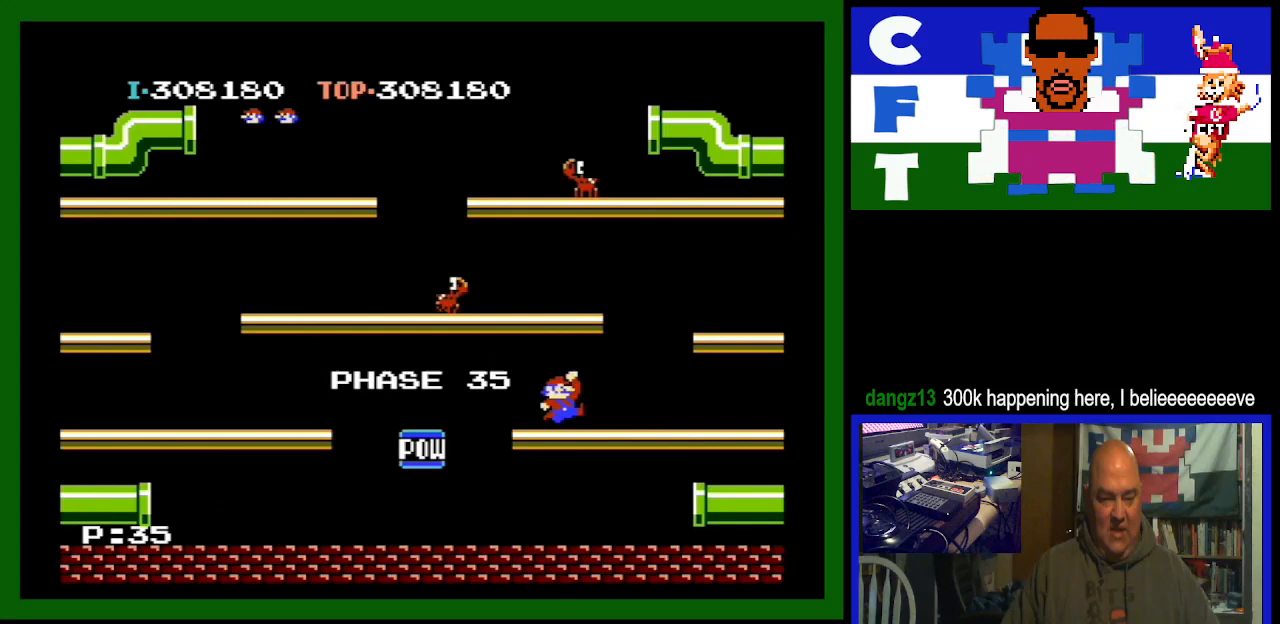
{"buttons": [], "events": [[467, "DPAD_LEFT", "up"]]}
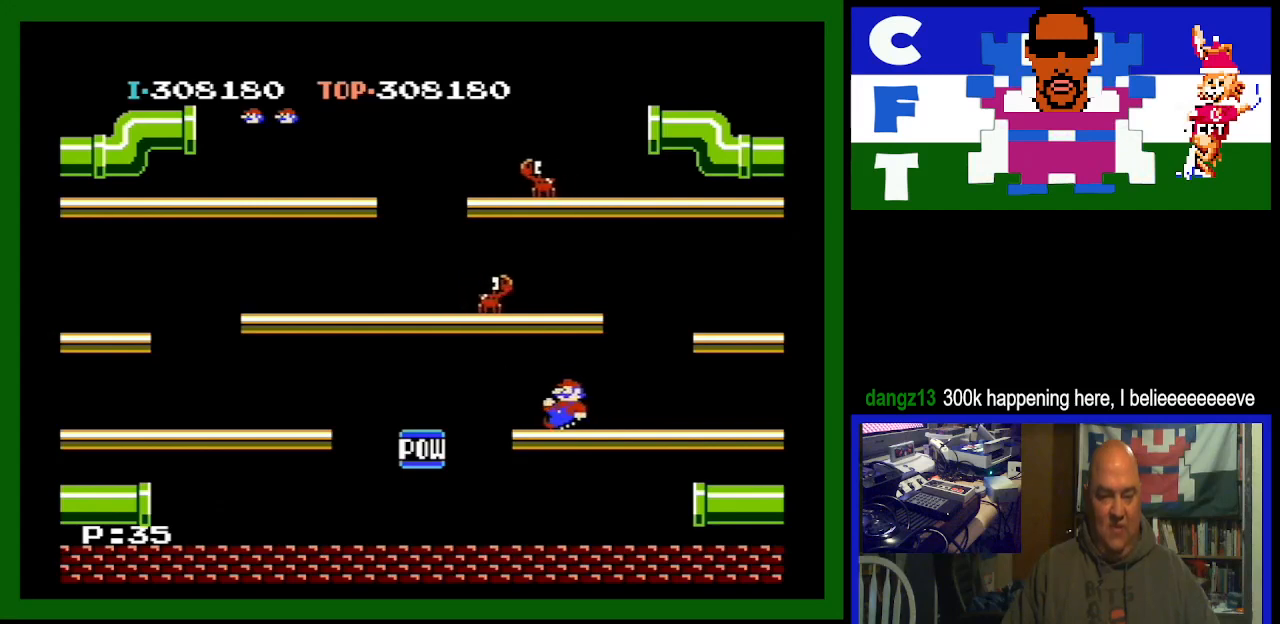
{"buttons": ["A"], "events": [[433, "A", "down"]]}
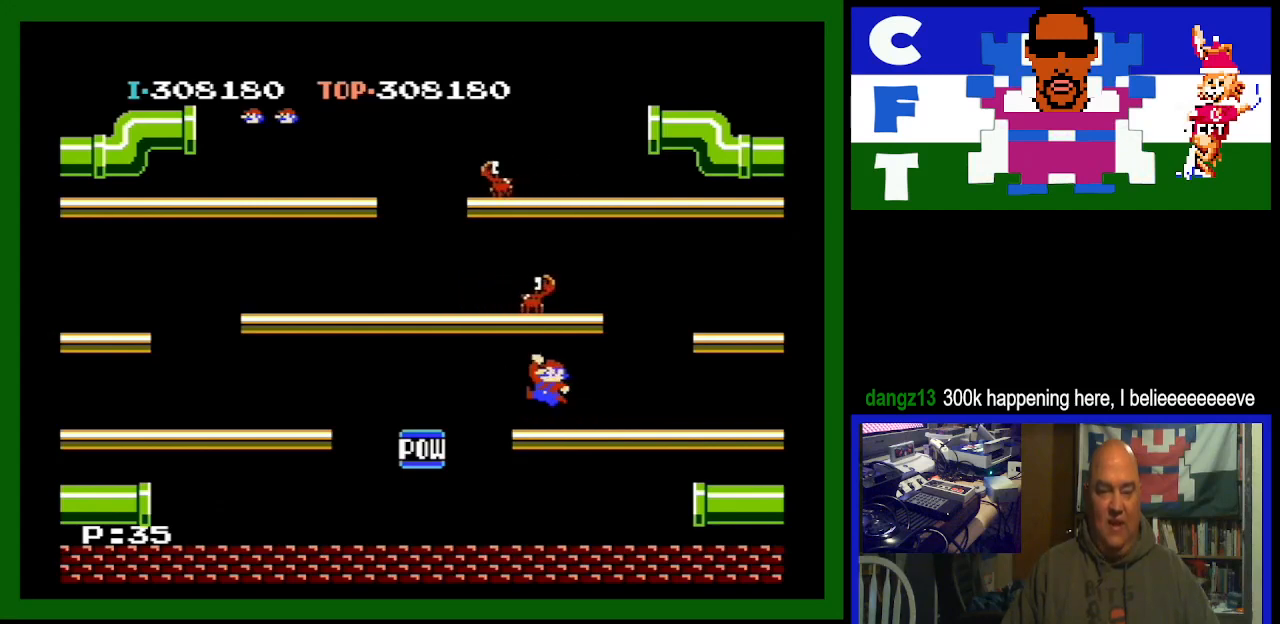
{"buttons": [], "events": [[167, "A", "up"]]}
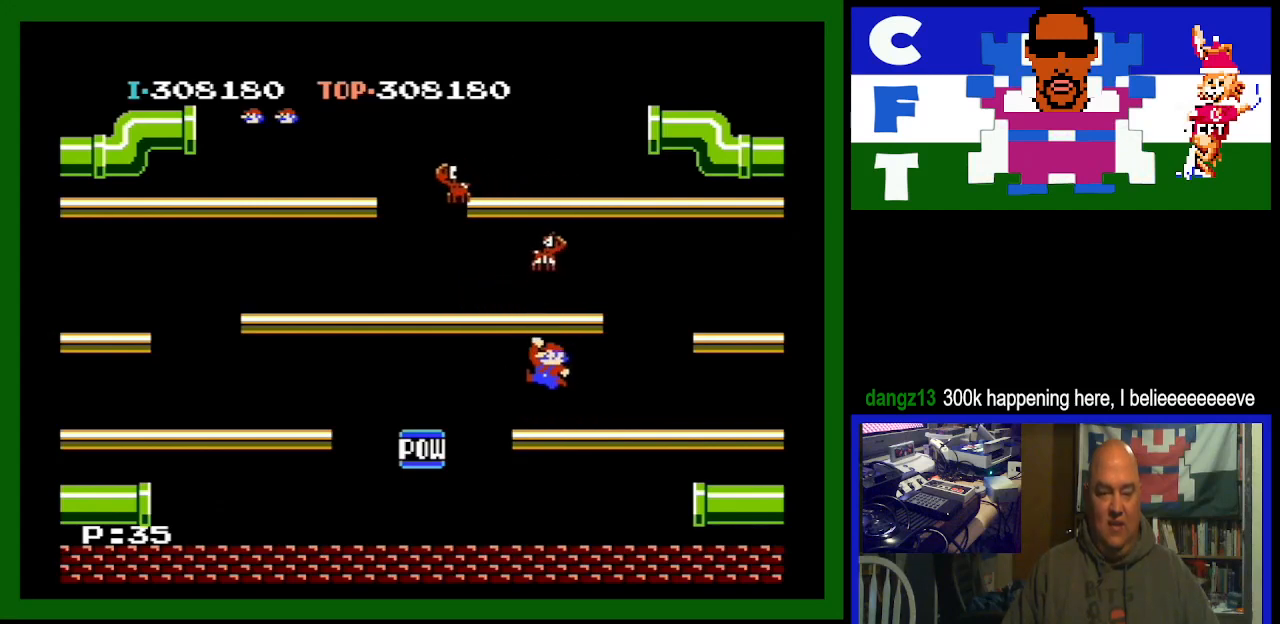
{"buttons": ["DPAD_RIGHT"], "events": [[267, "A", "down"], [500, "A", "up"], [500, "DPAD_RIGHT", "down"]]}
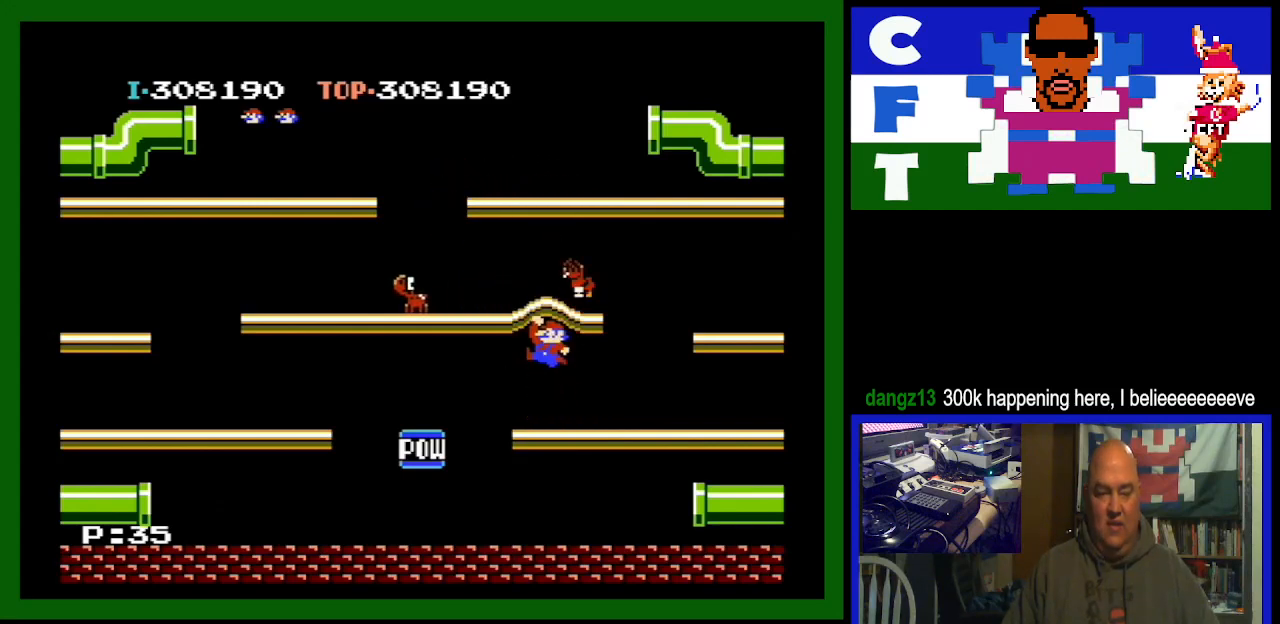
{"buttons": ["DPAD_RIGHT"], "events": []}
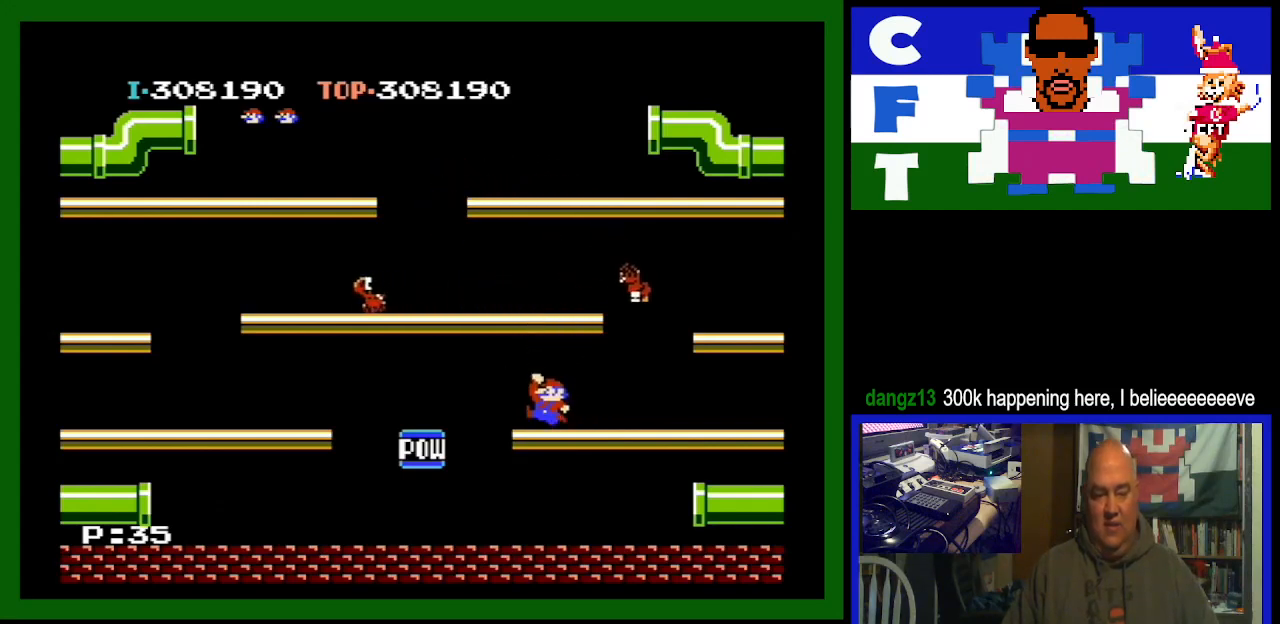
{"buttons": ["DPAD_RIGHT"], "events": []}
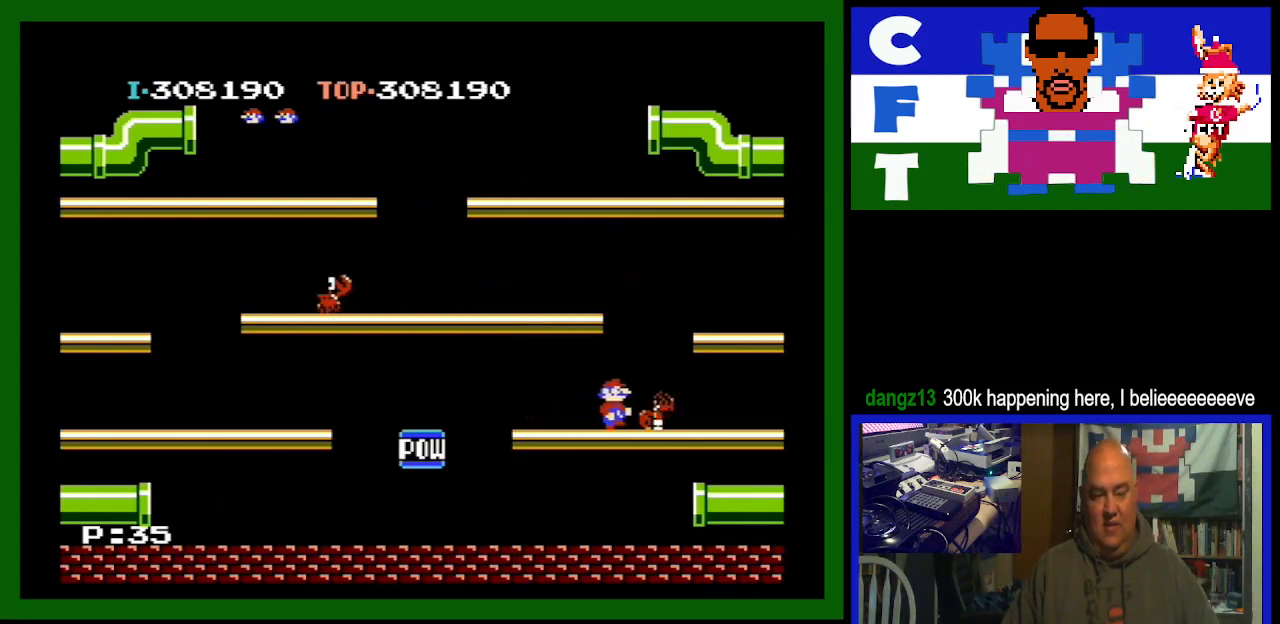
{"buttons": ["DPAD_LEFT"], "events": [[67, "DPAD_DOWN", "down"], [67, "DPAD_RIGHT", "up"], [100, "DPAD_DOWN", "up"], [167, "DPAD_LEFT", "down"]]}